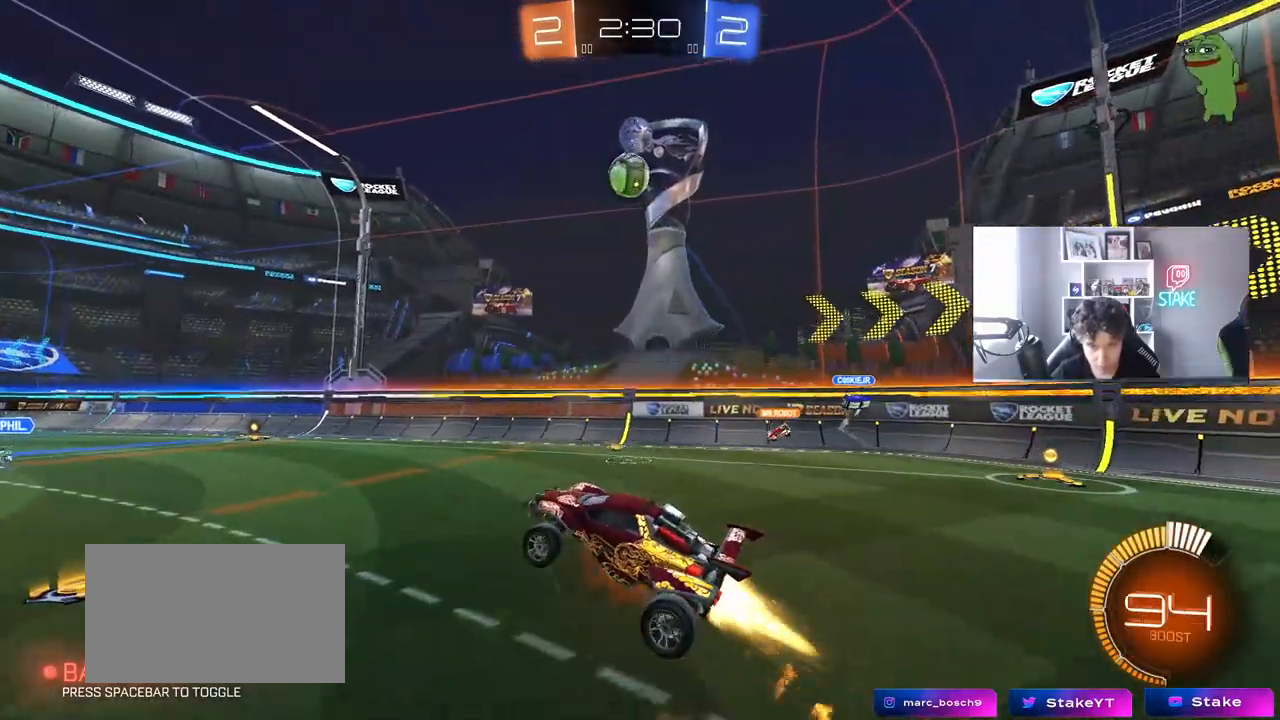
Gameplay with keyboard and mouse; each line is a JSON object with the keys and mouse buttons held at the frame after it. "events" lists presses ("down") and releases ("up") of "1", "2", "3", "4", "5", "a", "alt", "c", "caps_lock", "ctrl", "d", "e", "f", "g", "q", "r", "s", "shift", "space", "t", "tab", "v", "w", "x", "z", "mouse_left", "mouse_wheel" and "mouse_right" between this image and that frame as [ms after this image, input, new state], when the widget could be followed in between. "mouse_left", "mouse_wheel", "mouse_right" = the "left", "wheel", "right" buttons of the "mouse" list. No other keys are recorded. "wheel" means that the mouse wheel is clicked or scrolled. "mouse_move" is the direction in which the mouse moves at that frame (one of eight, or "still"), when it could be read.
{"keys": ["a", "w"], "mouse": ["left"], "mouse_move": "still", "events": [[17, "d", "down"], [17, "s", "down"], [117, "a", "down"], [117, "d", "up"], [117, "shift", "down"], [150, "mouse_right", "up"], [300, "s", "up"], [300, "shift", "up"], [350, "w", "down"], [383, "a", "up"], [433, "d", "down"], [483, "a", "down"], [483, "d", "up"]]}
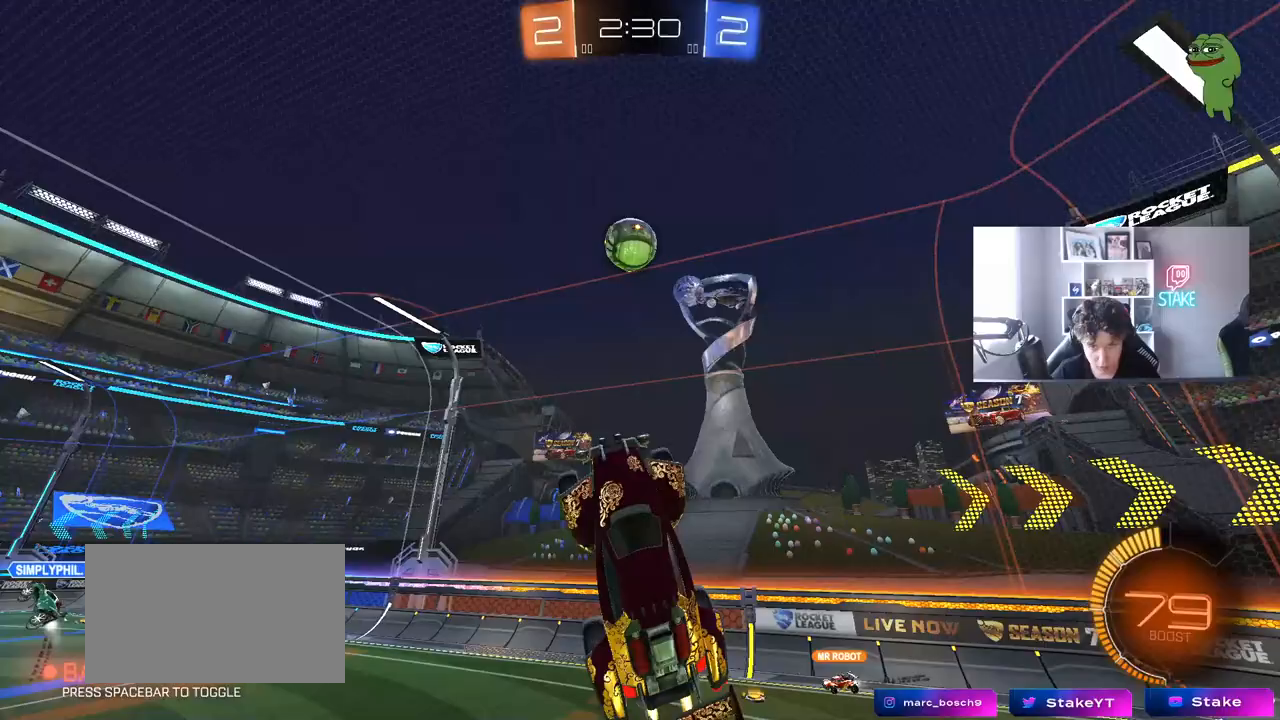
{"keys": ["d"], "mouse": ["left"], "mouse_move": "still", "events": [[33, "a", "up"], [133, "w", "up"], [217, "a", "down"], [217, "s", "down"], [367, "shift", "down"], [417, "a", "up"], [417, "d", "down"], [417, "s", "up"], [450, "shift", "up"]]}
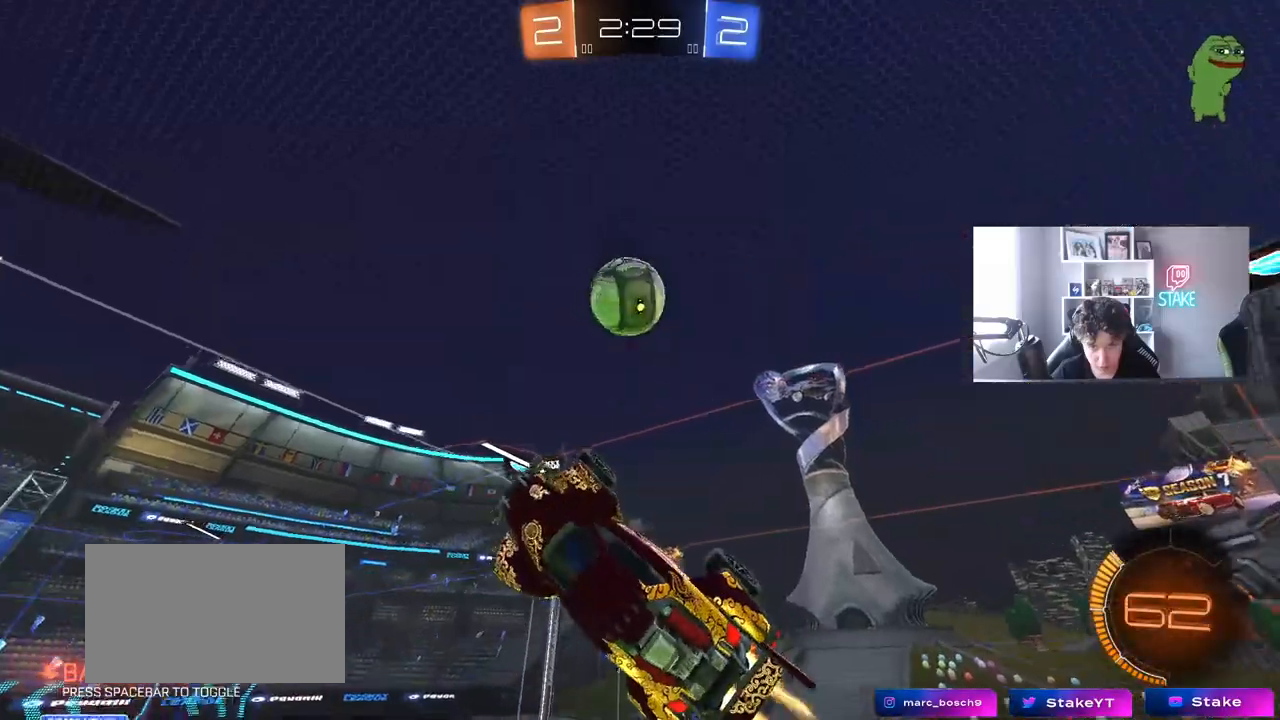
{"keys": ["a", "shift"], "mouse": ["left"], "mouse_move": "still", "events": [[50, "w", "down"], [183, "a", "down"], [233, "mouse_left", "up"], [233, "shift", "down"], [283, "d", "up"], [383, "mouse_left", "down"], [417, "w", "up"]]}
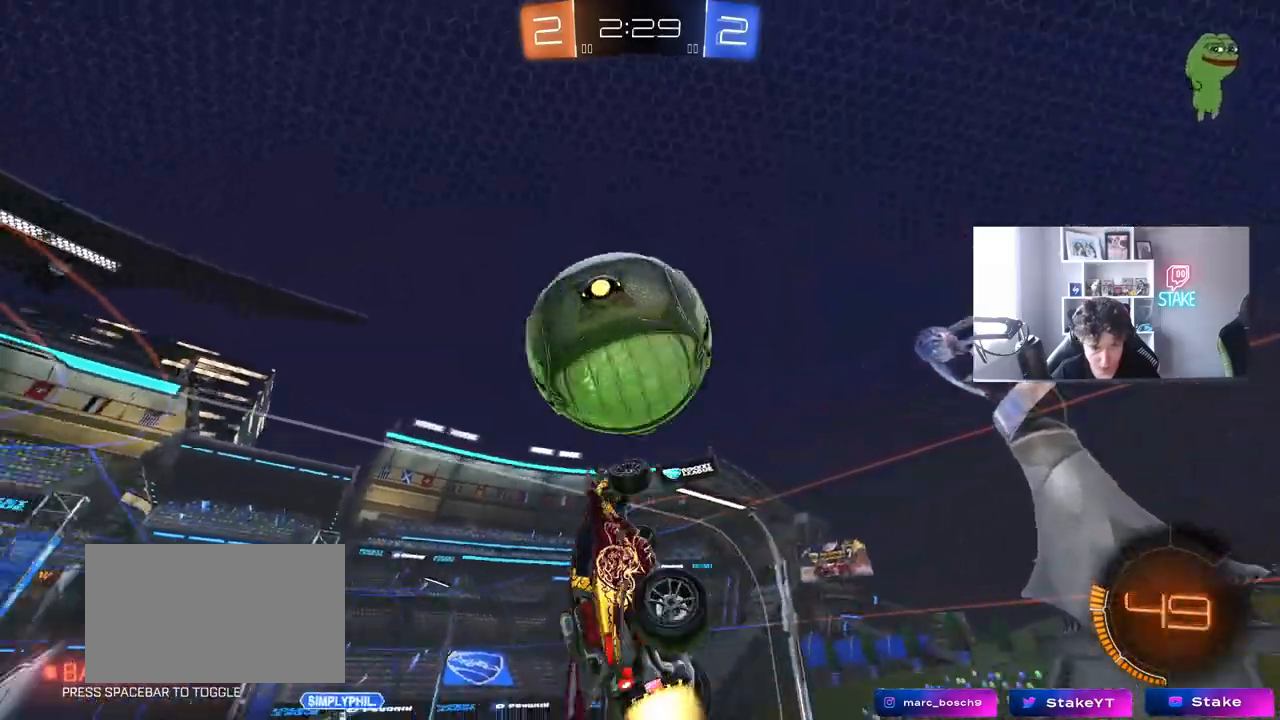
{"keys": ["a", "w"], "mouse": [], "mouse_move": "still", "events": [[67, "s", "down"], [117, "mouse_left", "up"], [200, "s", "up"], [350, "w", "down"], [483, "shift", "up"]]}
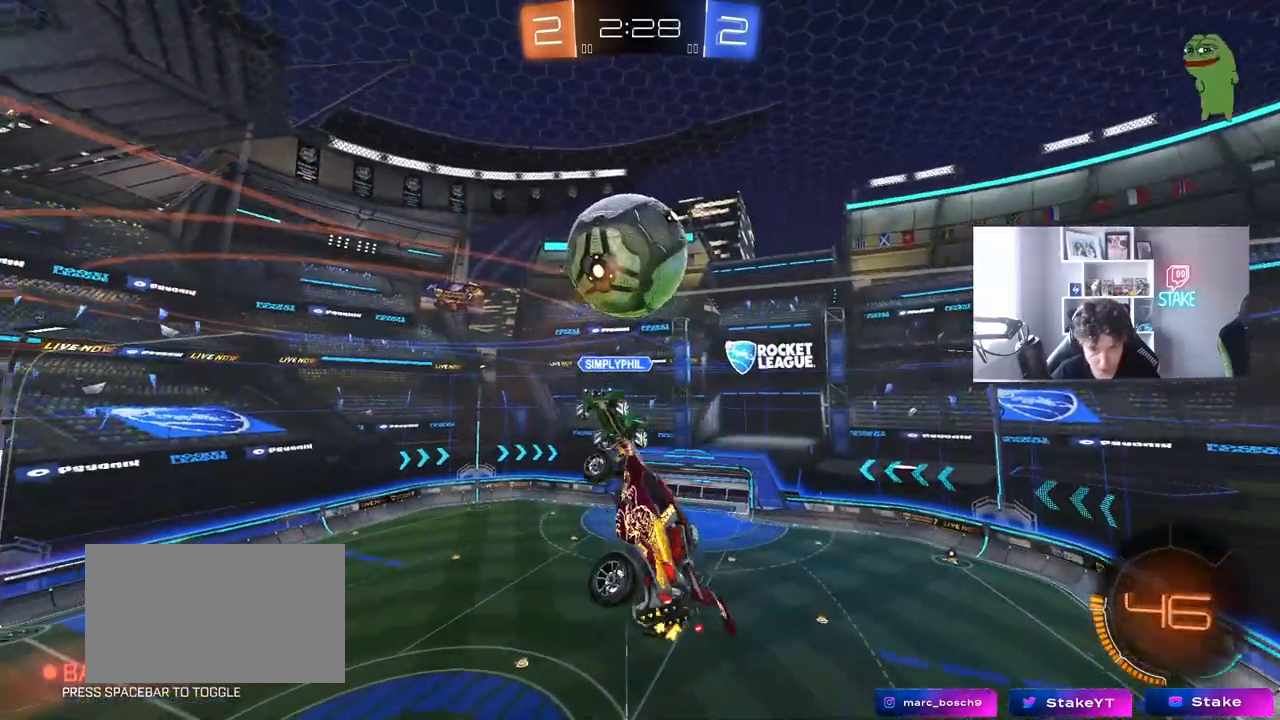
{"keys": ["a", "s", "shift"], "mouse": [], "mouse_move": "still", "events": [[133, "w", "up"], [167, "shift", "down"], [267, "mouse_left", "down"], [317, "w", "down"], [400, "w", "up"], [500, "mouse_left", "up"], [500, "s", "down"]]}
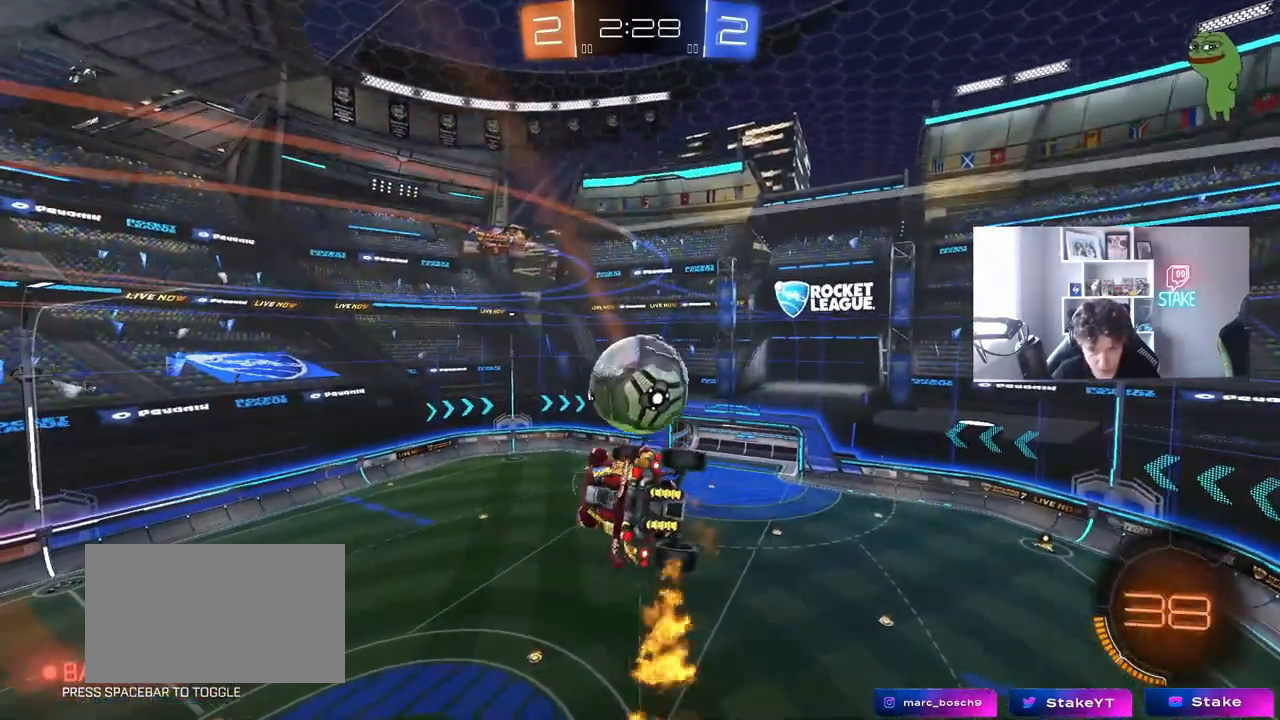
{"keys": ["a", "s", "shift"], "mouse": [], "mouse_move": "still", "events": [[50, "shift", "up"], [133, "s", "up"], [133, "shift", "down"], [233, "mouse_left", "down"], [283, "s", "down"], [417, "mouse_left", "up"], [417, "s", "up"], [467, "s", "down"]]}
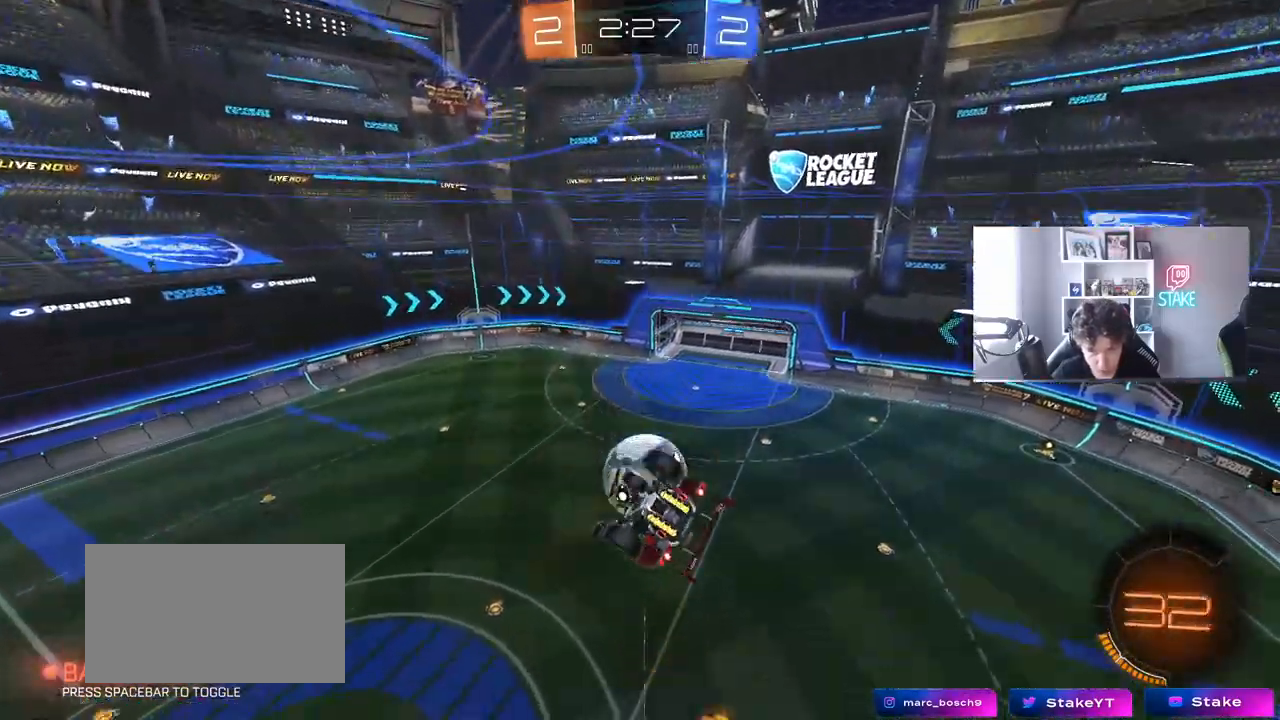
{"keys": ["a"], "mouse": [], "mouse_move": "still", "events": [[67, "a", "up"], [67, "d", "down"], [67, "s", "up"], [67, "shift", "up"], [200, "d", "up"], [200, "w", "down"], [250, "w", "up"], [300, "shift", "down"], [350, "mouse_left", "down"], [400, "shift", "up"], [433, "mouse_left", "up"], [483, "a", "down"]]}
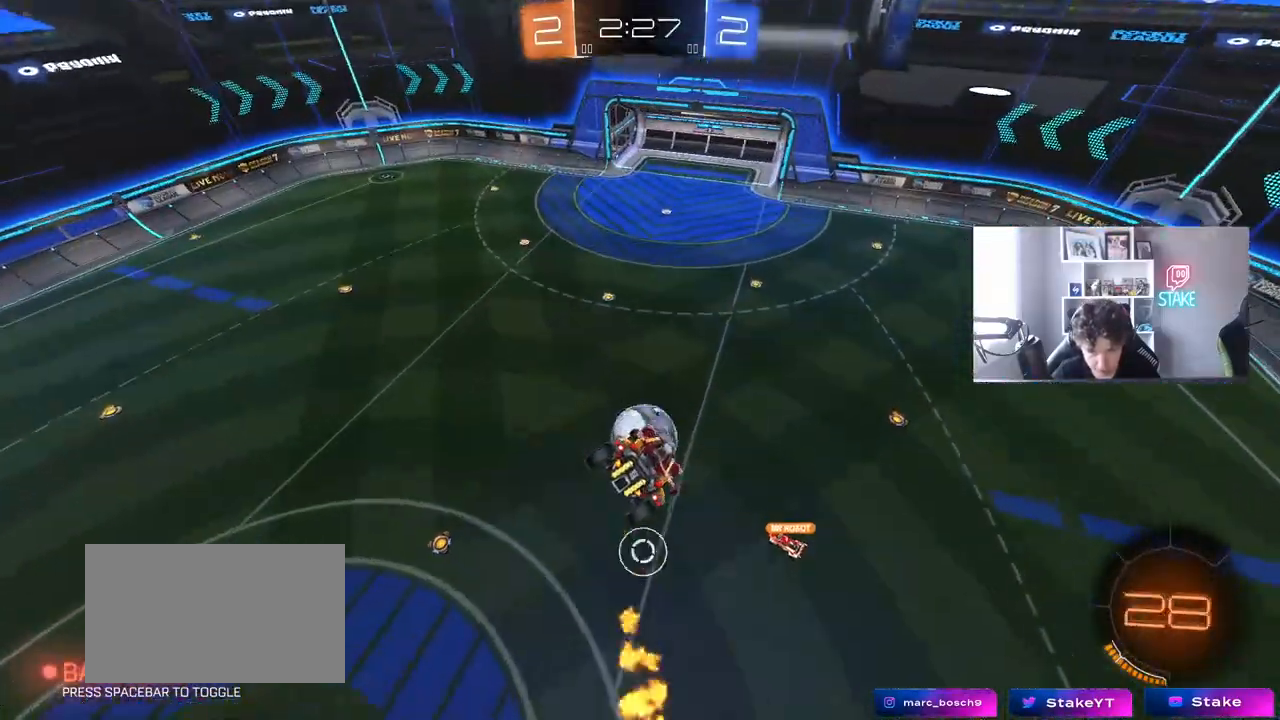
{"keys": [], "mouse": [], "mouse_move": "still", "events": [[133, "a", "up"], [217, "a", "down"], [217, "s", "down"], [317, "shift", "down"], [367, "a", "up"], [367, "s", "up"], [367, "shift", "up"]]}
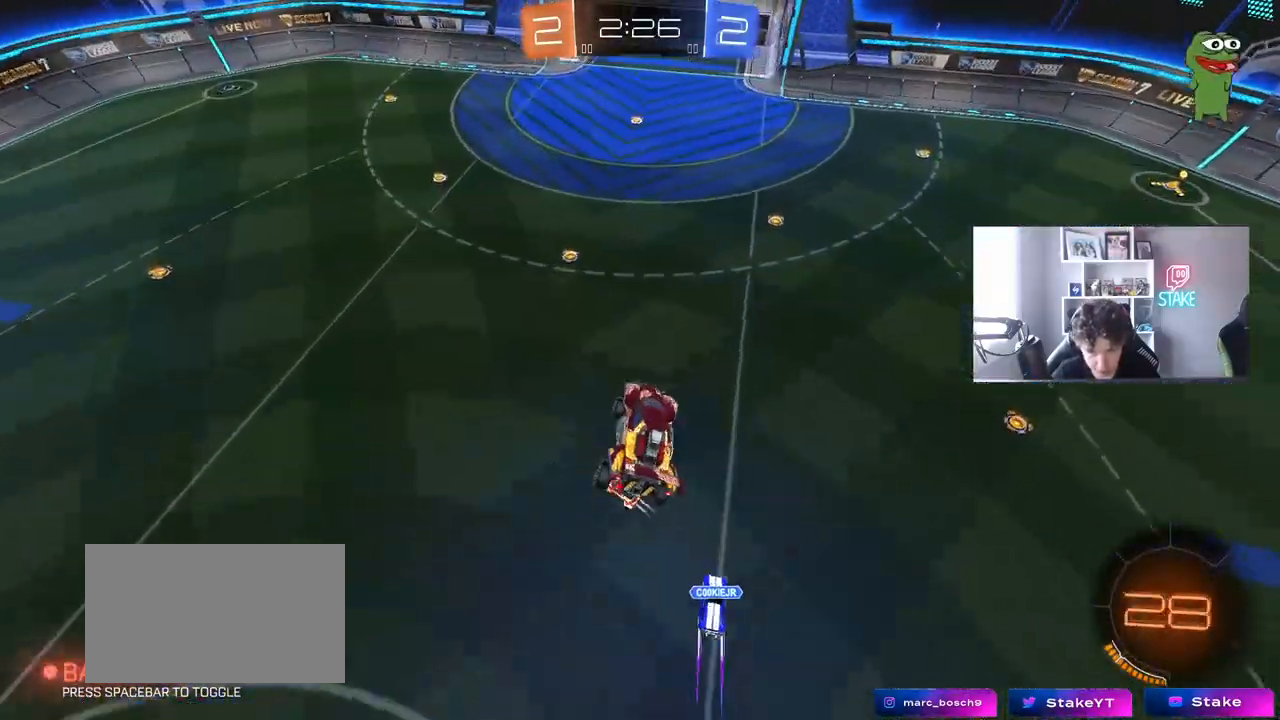
{"keys": [], "mouse": [], "mouse_move": "still", "events": [[133, "a", "down"], [133, "w", "down"], [183, "a", "up"], [183, "d", "down"], [233, "w", "up"], [333, "d", "up"]]}
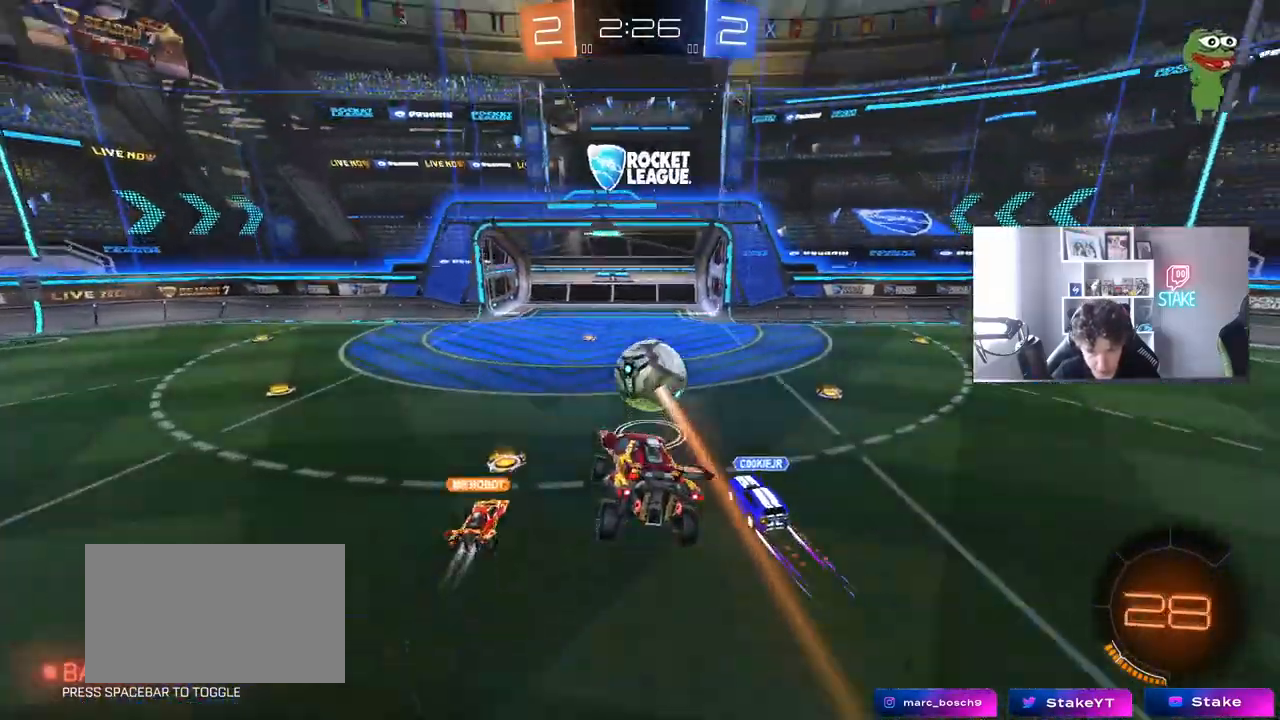
{"keys": ["d", "w"], "mouse": [], "mouse_move": "still", "events": [[17, "a", "down"], [67, "a", "up"], [117, "d", "down"], [300, "w", "down"]]}
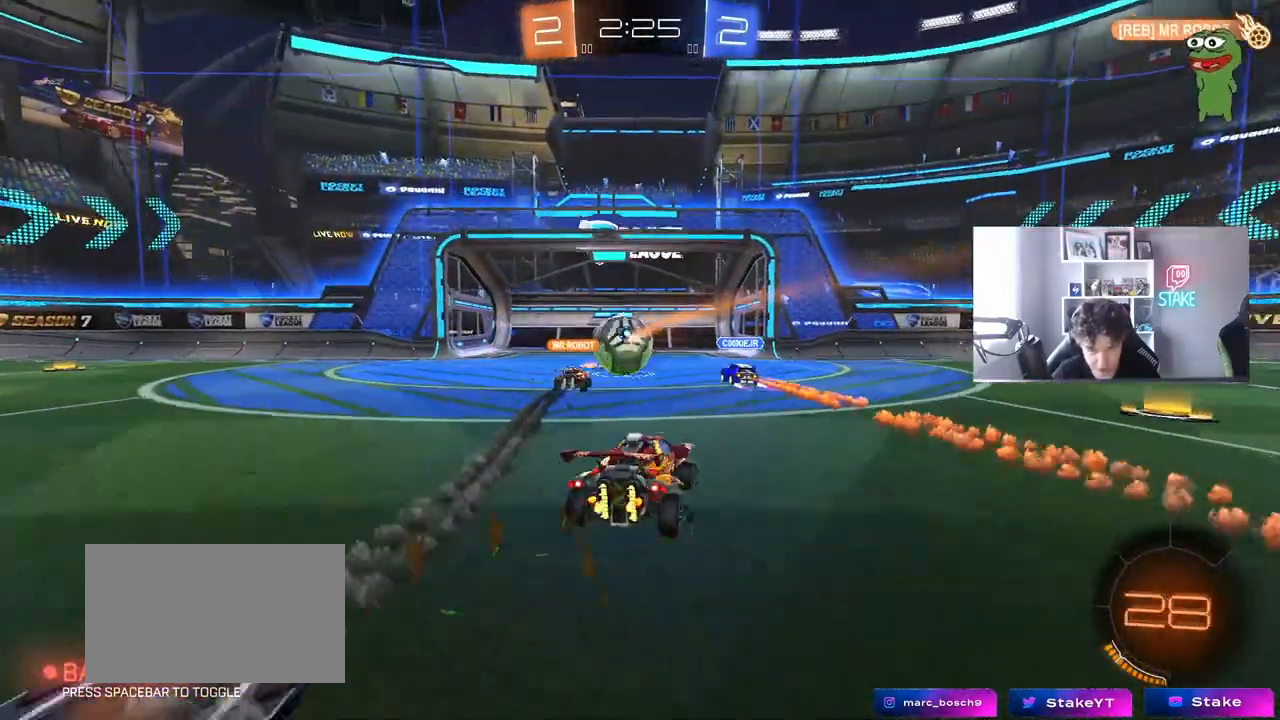
{"keys": ["d", "s", "shift"], "mouse": [], "mouse_move": "up", "events": [[133, "mouse_left", "down"], [183, "mouse_right", "down"], [217, "d", "up"], [267, "mouse_right", "up"], [267, "shift", "down"], [317, "d", "down"], [317, "mouse_right", "down"], [450, "s", "down"], [450, "w", "up"], [500, "mouse_left", "up"], [500, "mouse_right", "up"]]}
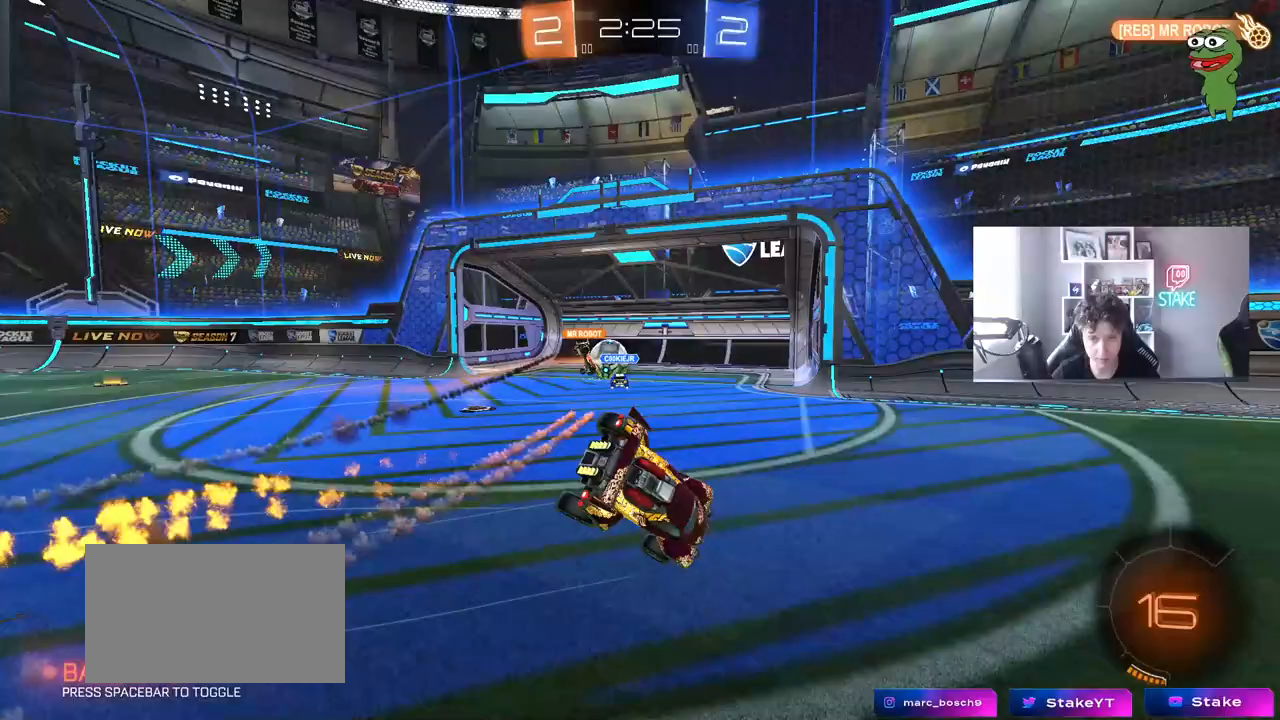
{"keys": ["tab"], "mouse": [], "mouse_move": "still", "events": [[50, "space", "down"], [100, "shift", "up"], [150, "d", "up"], [183, "space", "up"], [233, "s", "up"], [283, "tab", "down"]]}
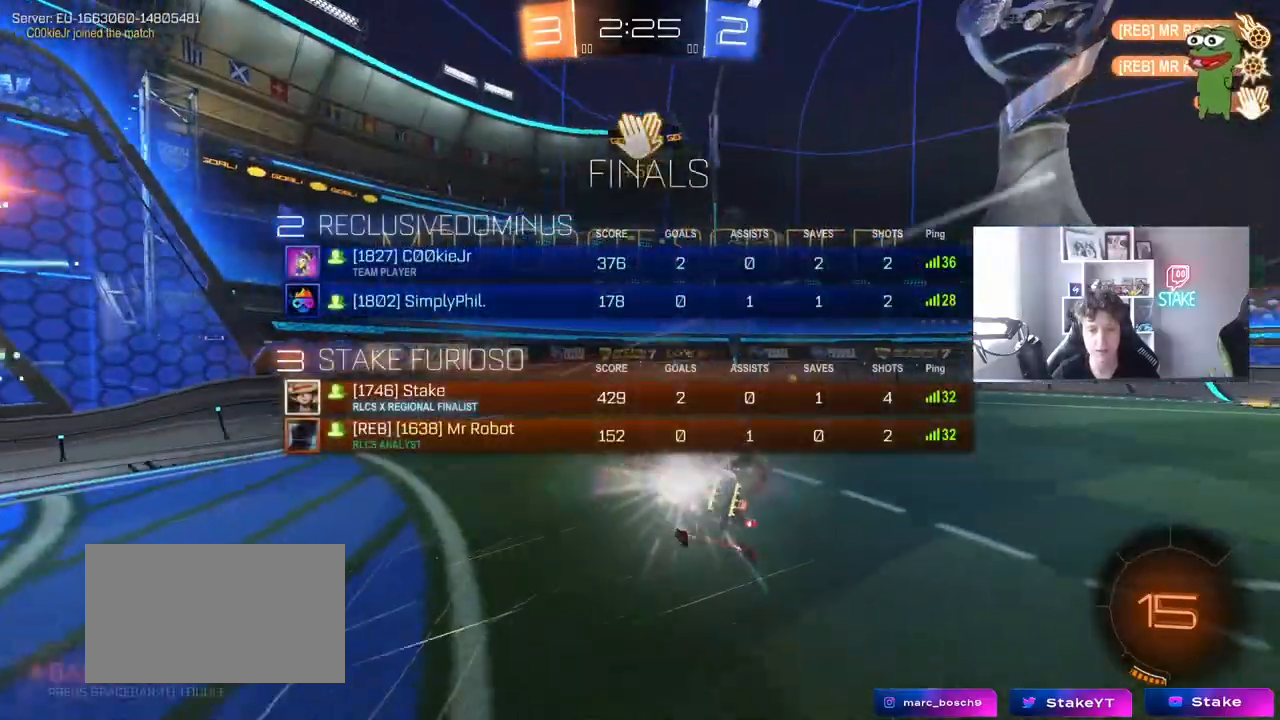
{"keys": ["d", "tab", "w"], "mouse": [], "mouse_move": "still", "events": [[17, "space", "down"], [167, "space", "up"], [300, "d", "down"], [350, "w", "down"]]}
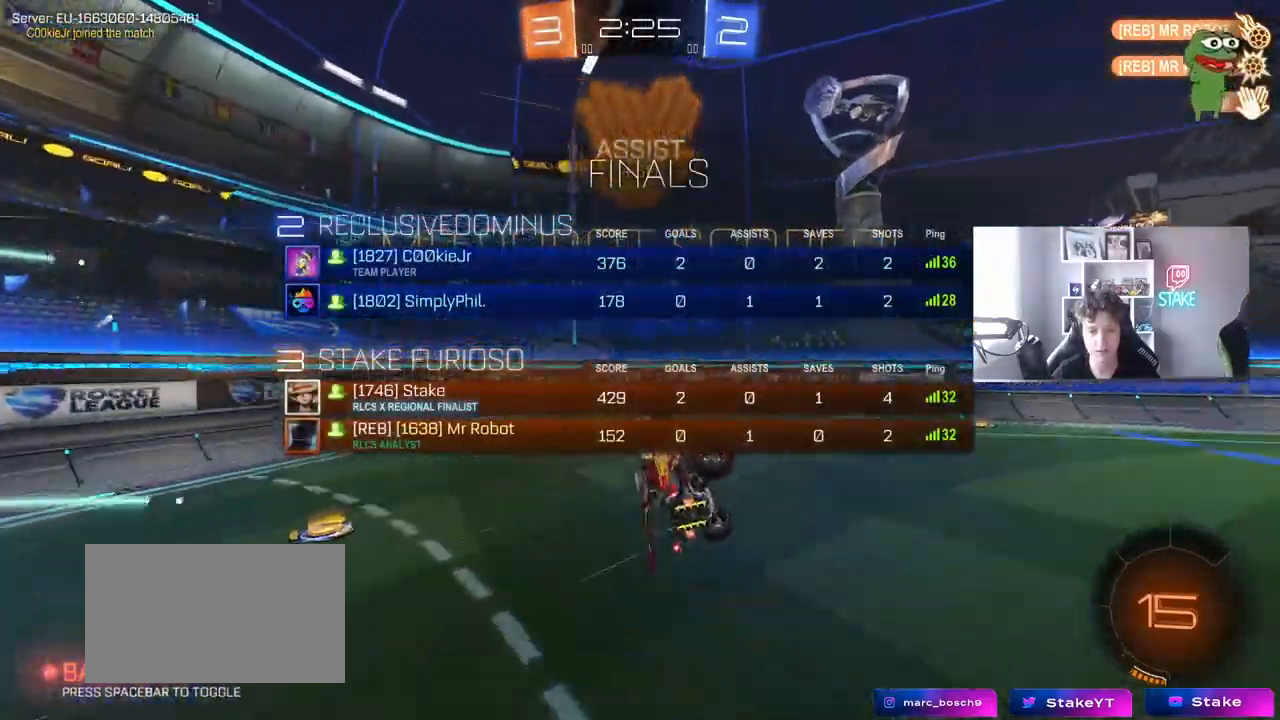
{"keys": [], "mouse": [], "mouse_move": "still", "events": [[33, "d", "up"], [83, "w", "up"], [167, "d", "down"], [167, "space", "down"], [317, "space", "up"], [317, "tab", "up"], [367, "d", "up"]]}
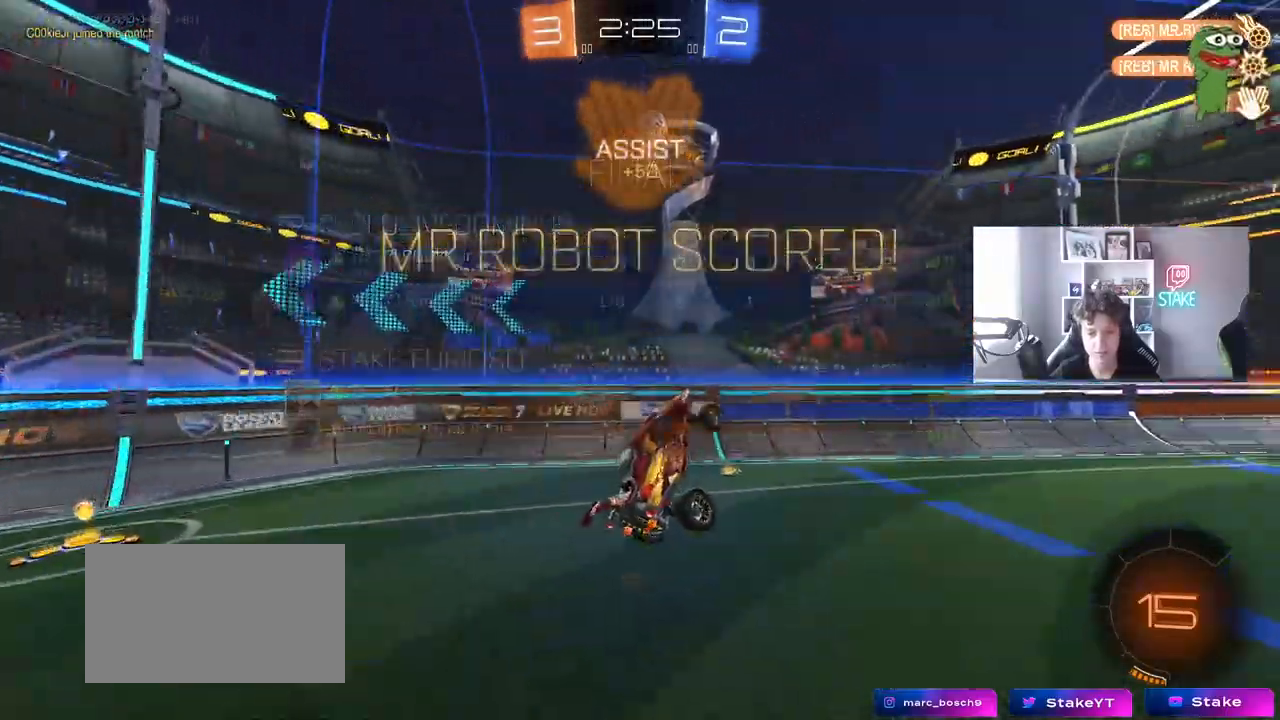
{"keys": [], "mouse": ["left"], "mouse_move": "still", "events": [[100, "w", "down"], [150, "d", "down"], [233, "shift", "down"], [233, "w", "up"], [333, "d", "up"], [333, "shift", "up"], [383, "mouse_left", "down"]]}
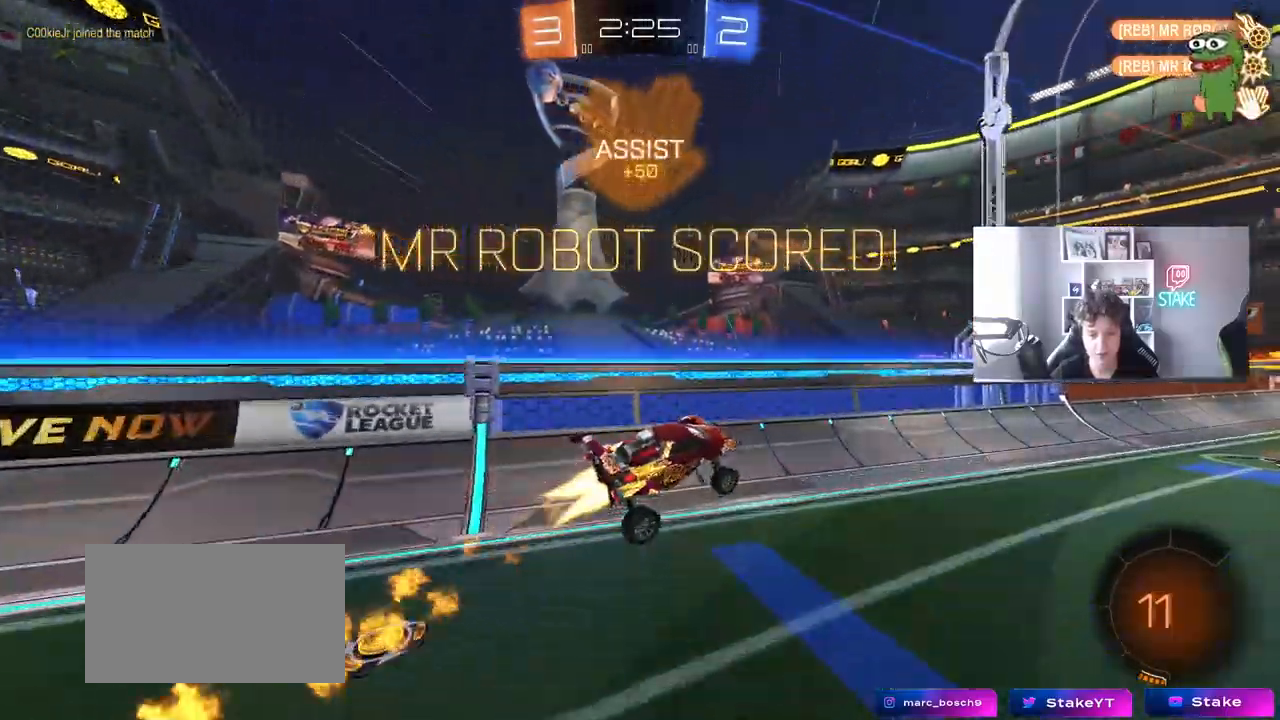
{"keys": ["w"], "mouse": ["left"], "mouse_move": "still", "events": [[17, "a", "down"], [17, "s", "down"], [67, "s", "up"], [117, "a", "up"], [250, "d", "down"], [300, "w", "down"], [433, "d", "up"]]}
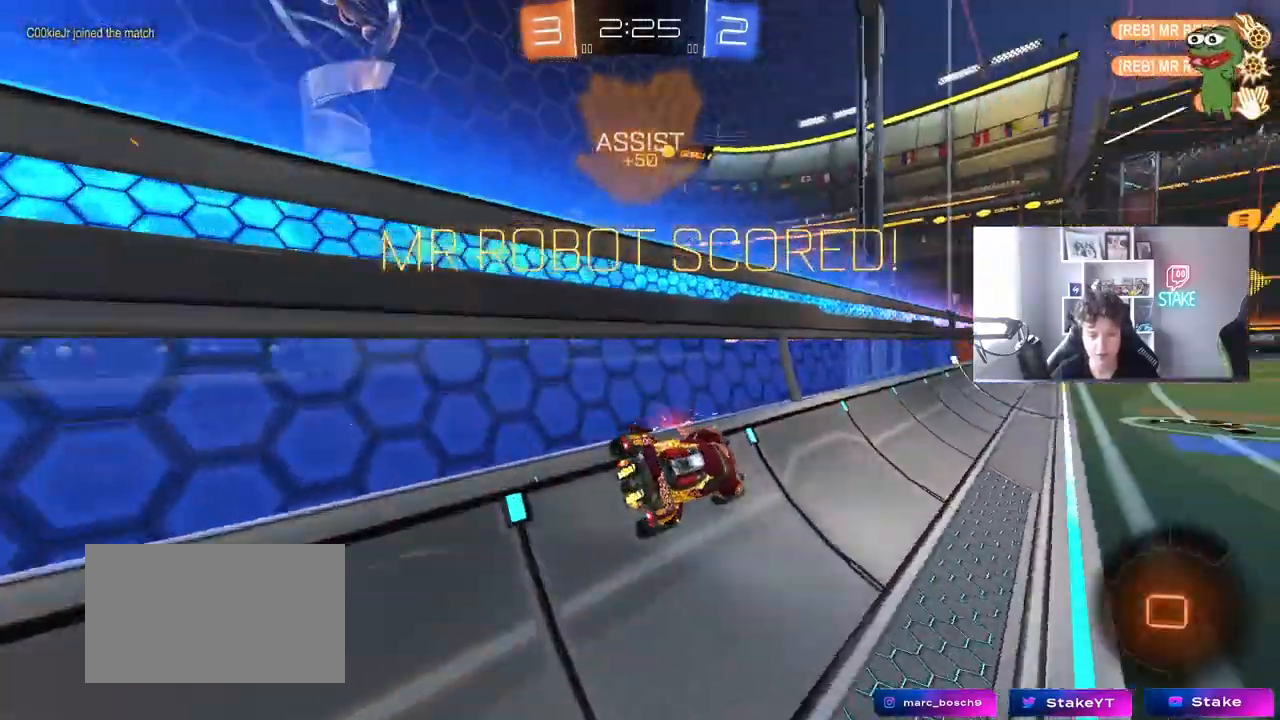
{"keys": ["d"], "mouse": [], "mouse_move": "still", "events": [[33, "mouse_right", "down"], [83, "w", "up"], [133, "a", "down"], [133, "mouse_left", "up"], [133, "mouse_right", "up"], [133, "shift", "down"], [217, "s", "down"], [317, "shift", "up"], [367, "a", "up"], [367, "s", "up"], [450, "d", "down"]]}
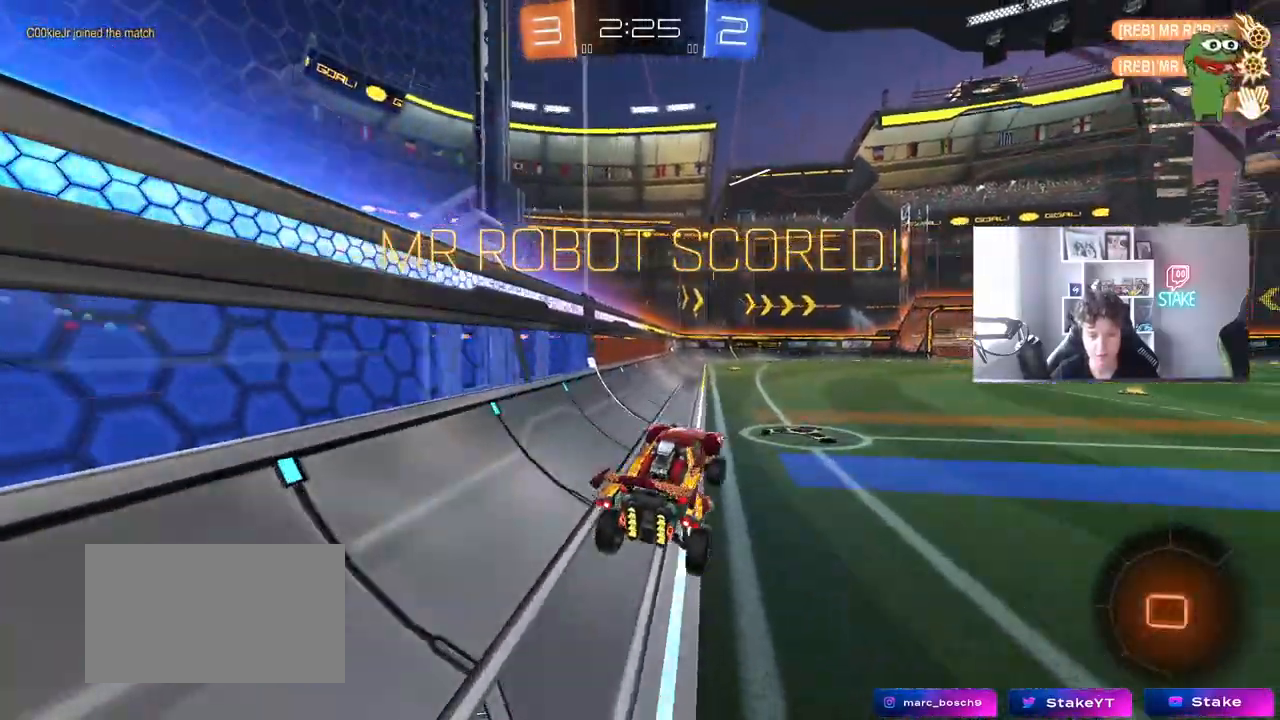
{"keys": ["tab", "w"], "mouse": ["right"], "mouse_move": "still", "events": [[50, "d", "up"], [183, "w", "down"], [233, "tab", "down"], [333, "mouse_right", "down"], [417, "mouse_right", "up"], [467, "mouse_right", "down"]]}
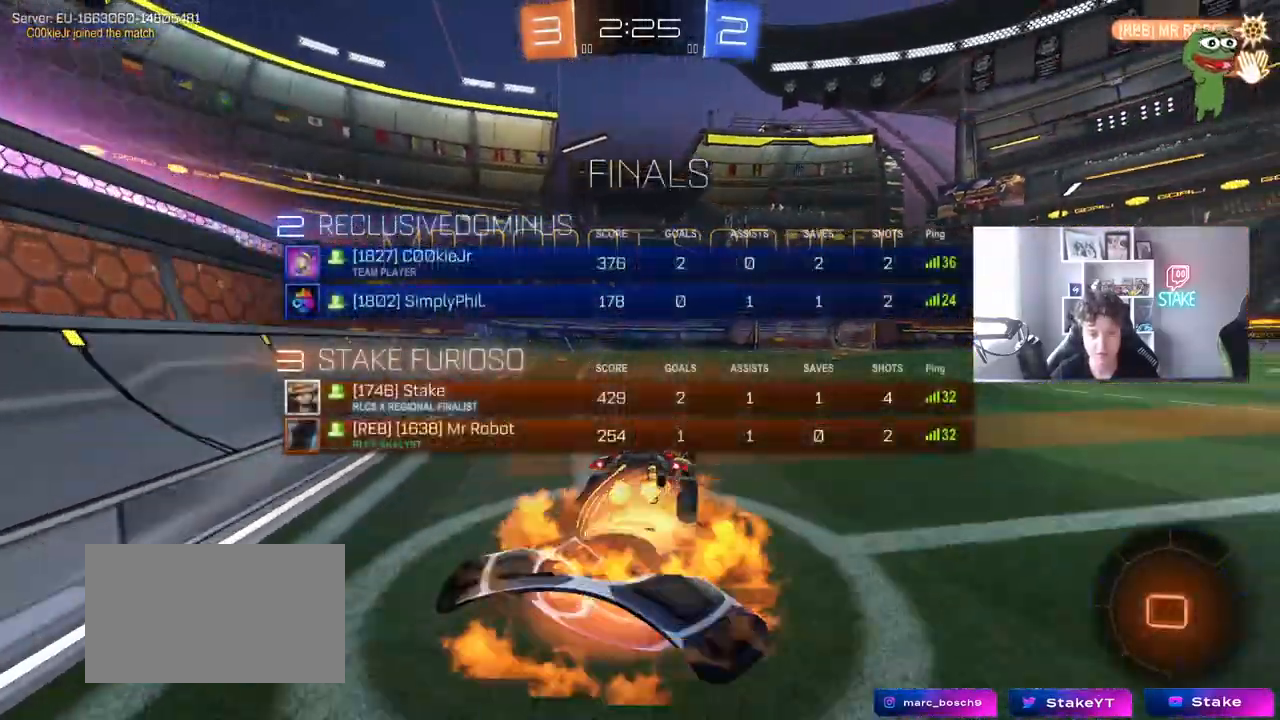
{"keys": [], "mouse": [], "mouse_move": "left", "events": [[117, "mouse_right", "up"], [150, "mouse_right", "down"], [150, "tab", "up"], [200, "w", "up"], [300, "mouse_right", "up"]]}
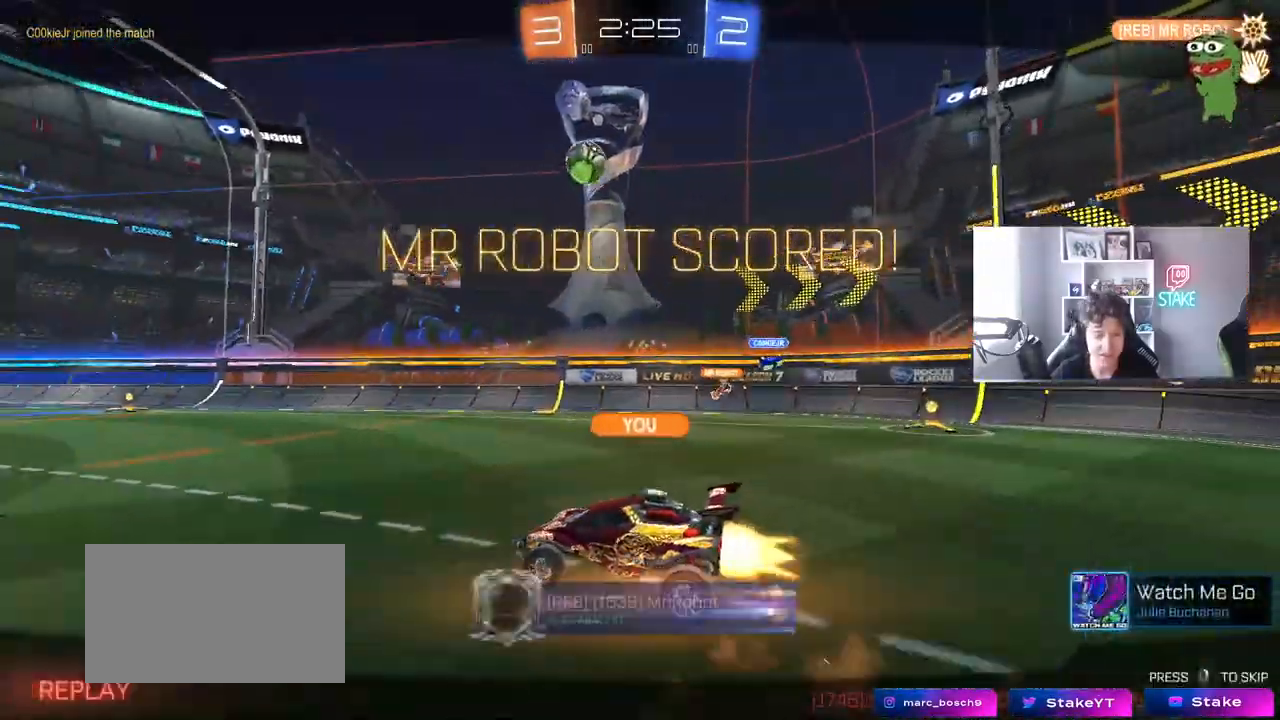
{"keys": [], "mouse": [], "mouse_move": "still", "events": []}
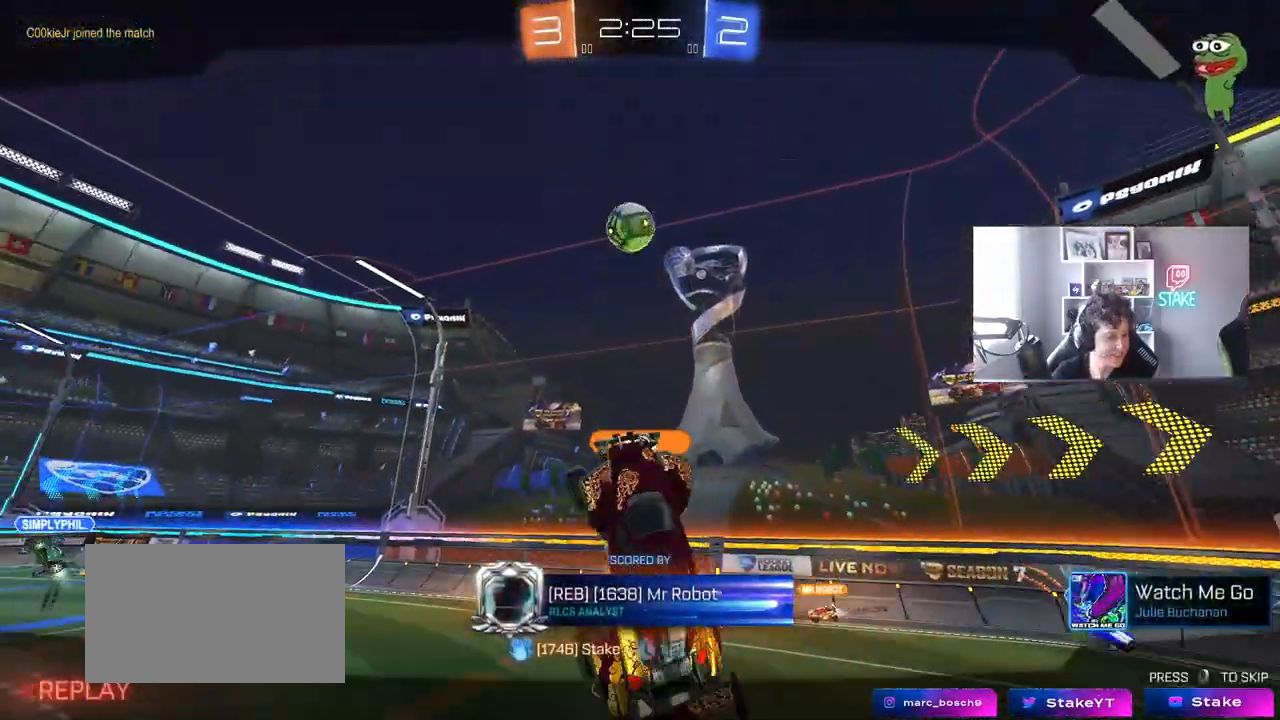
{"keys": [], "mouse": [], "mouse_move": "still", "events": [[283, "mouse_right", "down"], [467, "mouse_right", "up"]]}
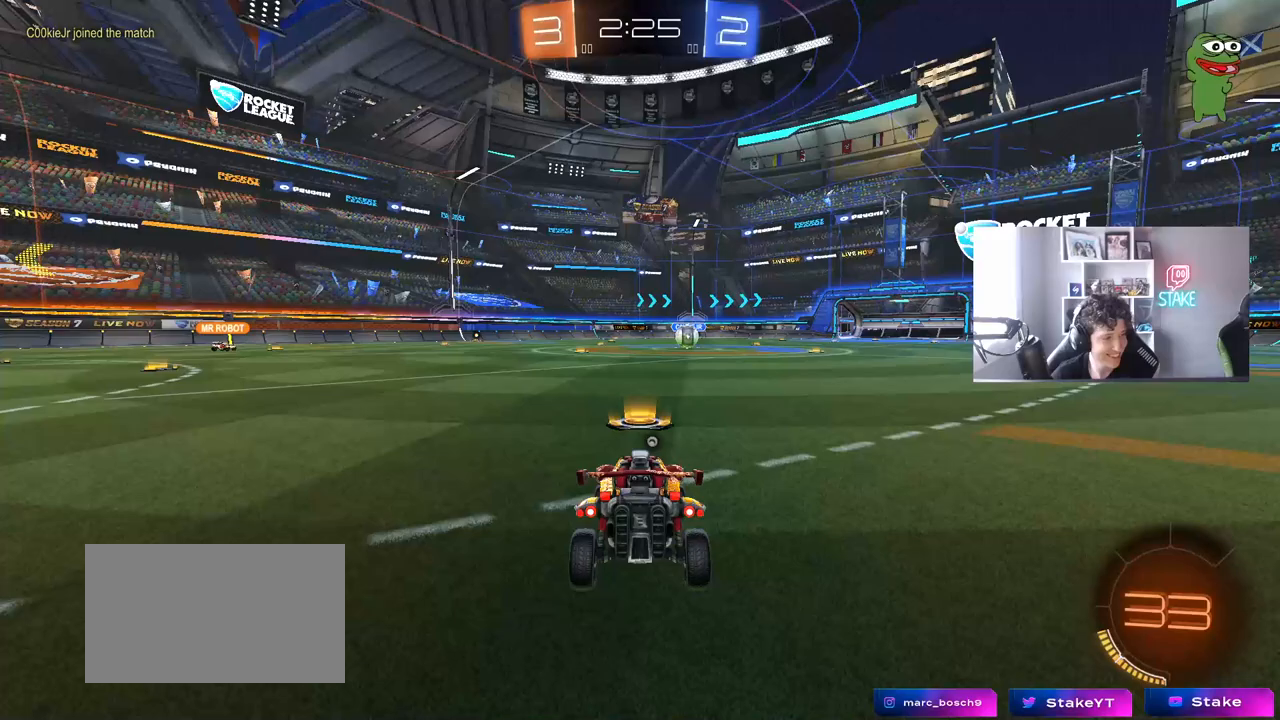
{"keys": [], "mouse": ["right"], "mouse_move": "still", "events": [[17, "mouse_right", "down"], [250, "mouse_right", "up"], [300, "mouse_right", "down"]]}
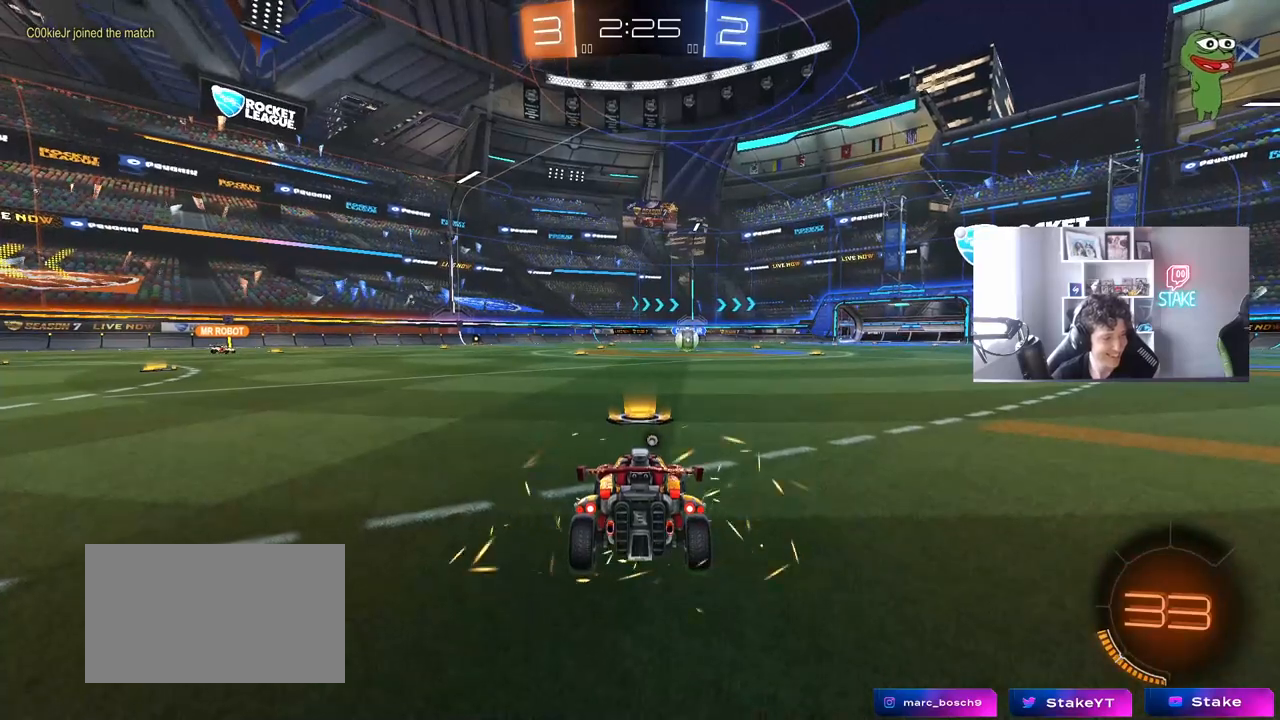
{"keys": [], "mouse": [], "mouse_move": "still", "events": [[83, "mouse_right", "up"], [133, "mouse_right", "down"], [367, "mouse_right", "up"]]}
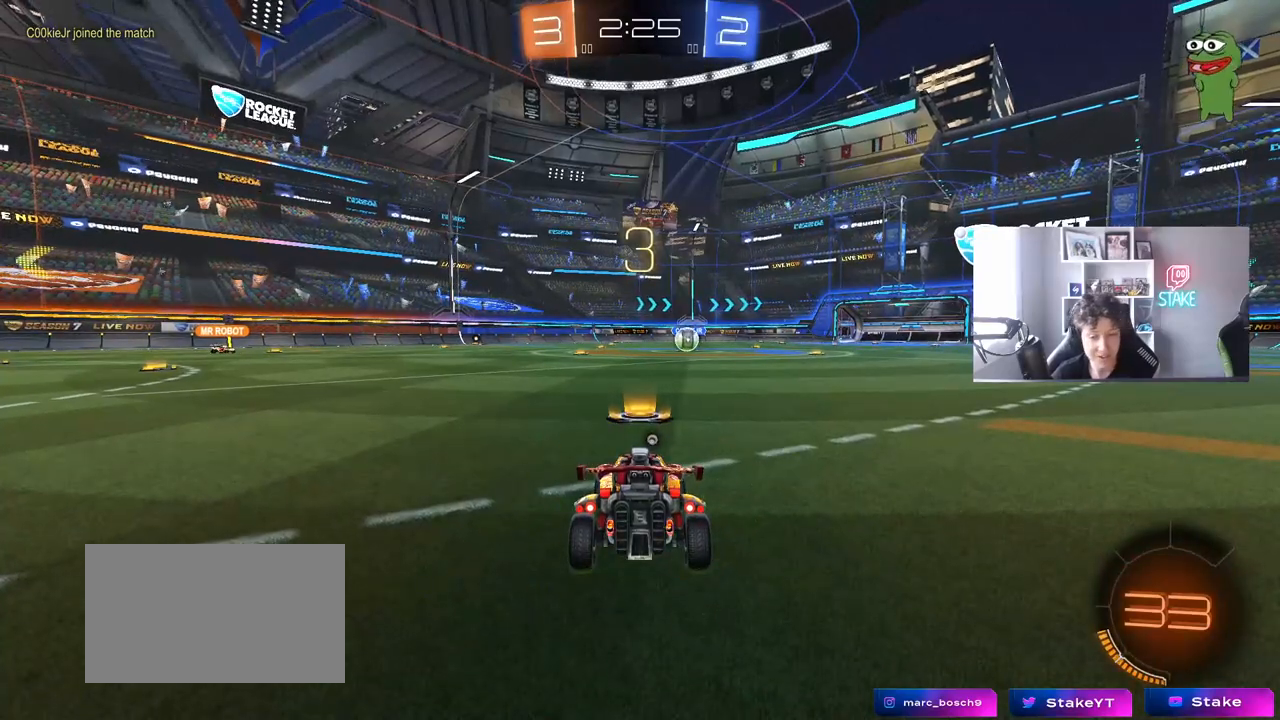
{"keys": [], "mouse": [], "mouse_move": "still", "events": []}
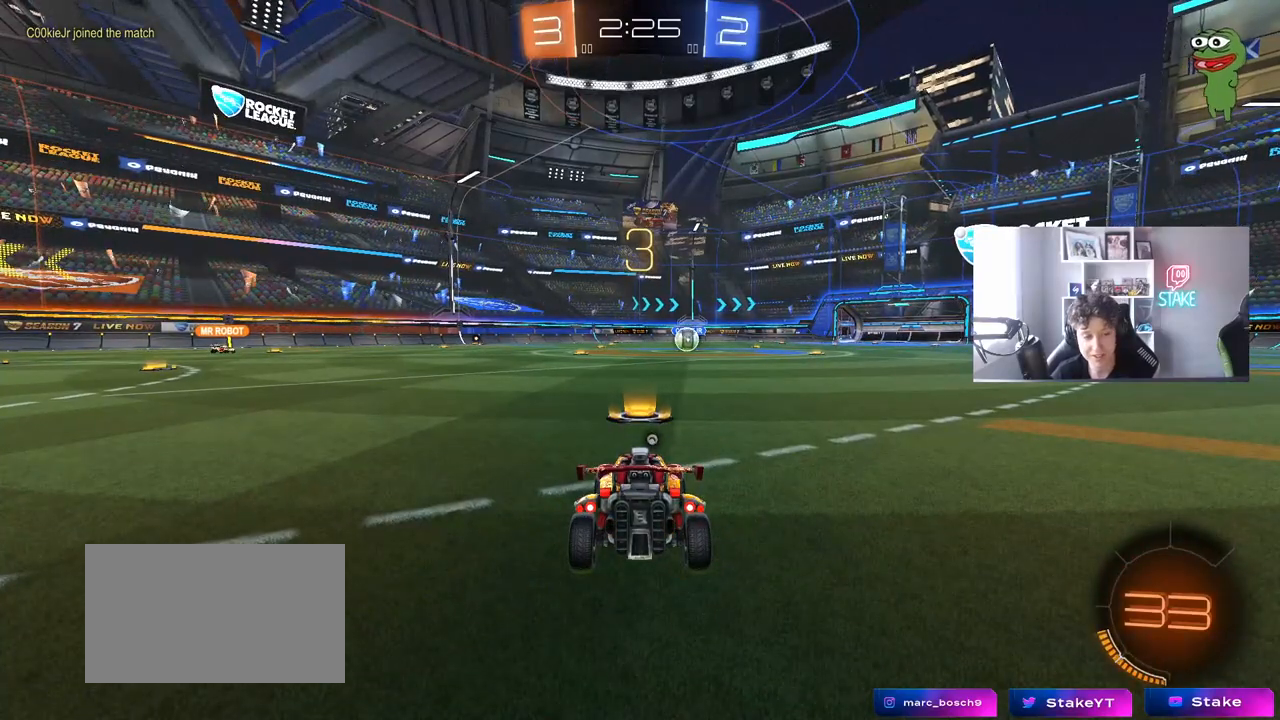
{"keys": [], "mouse": [], "mouse_move": "still", "events": []}
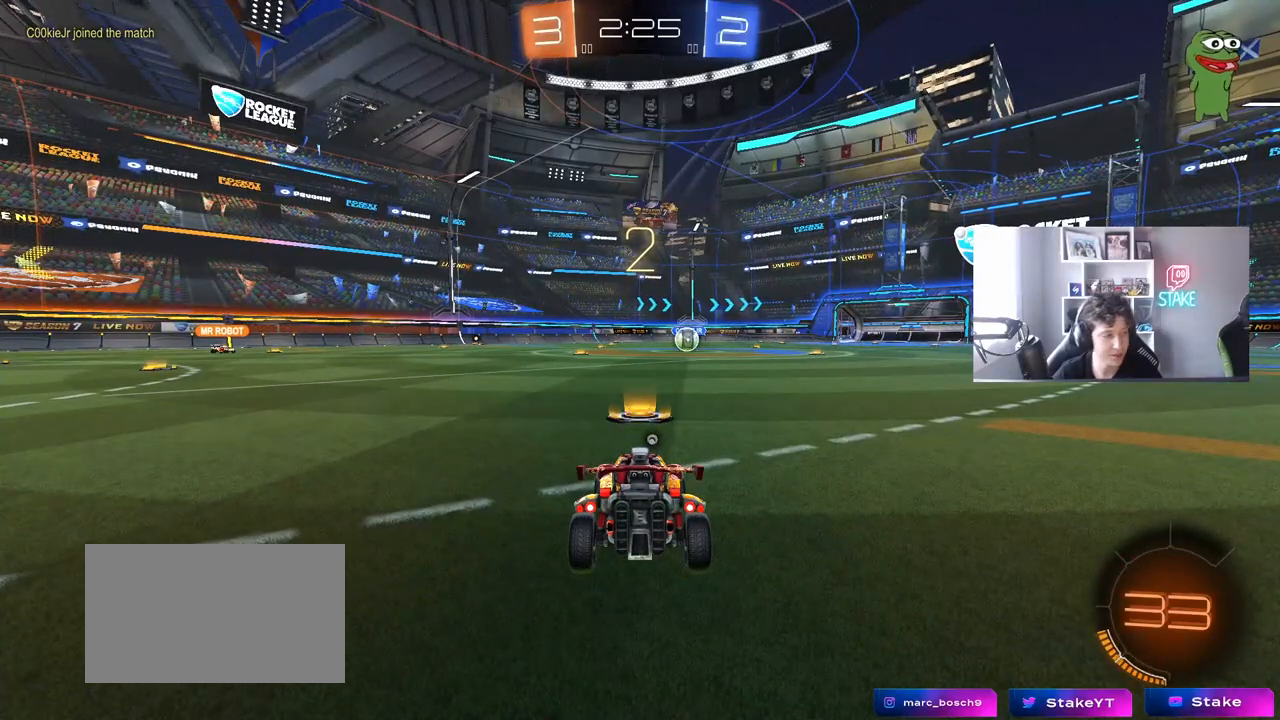
{"keys": ["tab"], "mouse": [], "mouse_move": "still", "events": [[267, "tab", "down"]]}
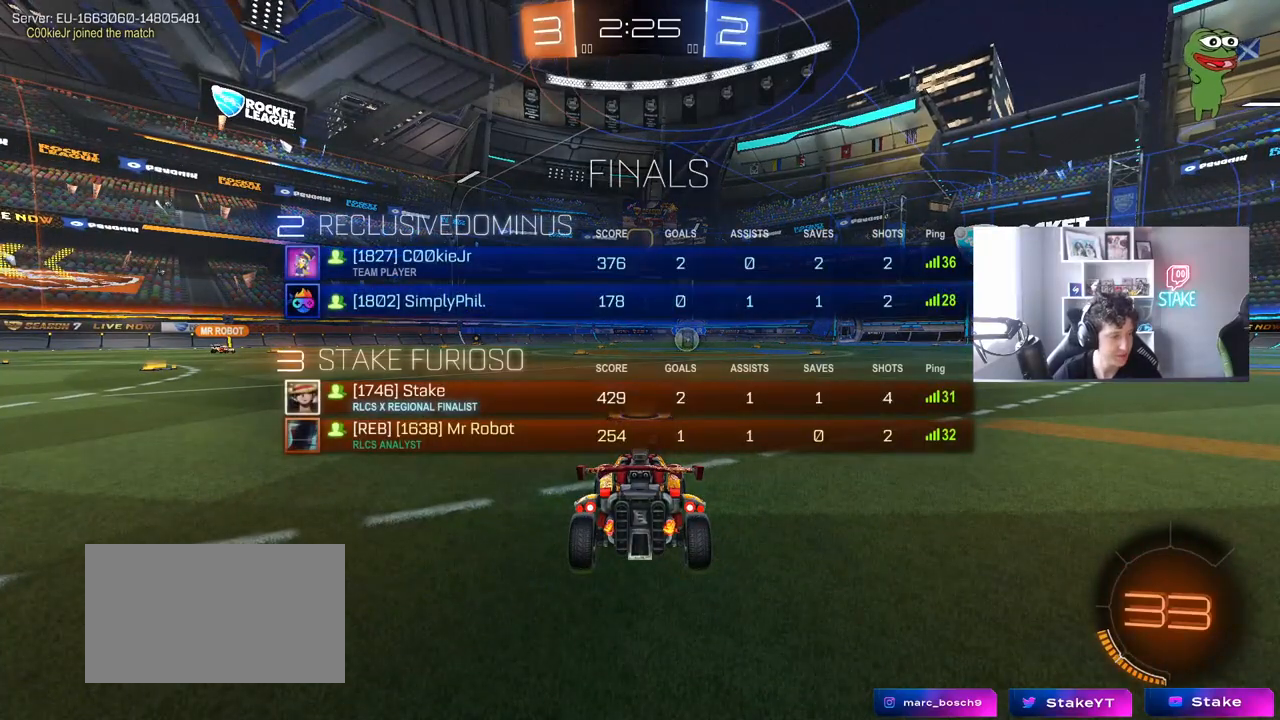
{"keys": ["tab"], "mouse": [], "mouse_move": "still", "events": []}
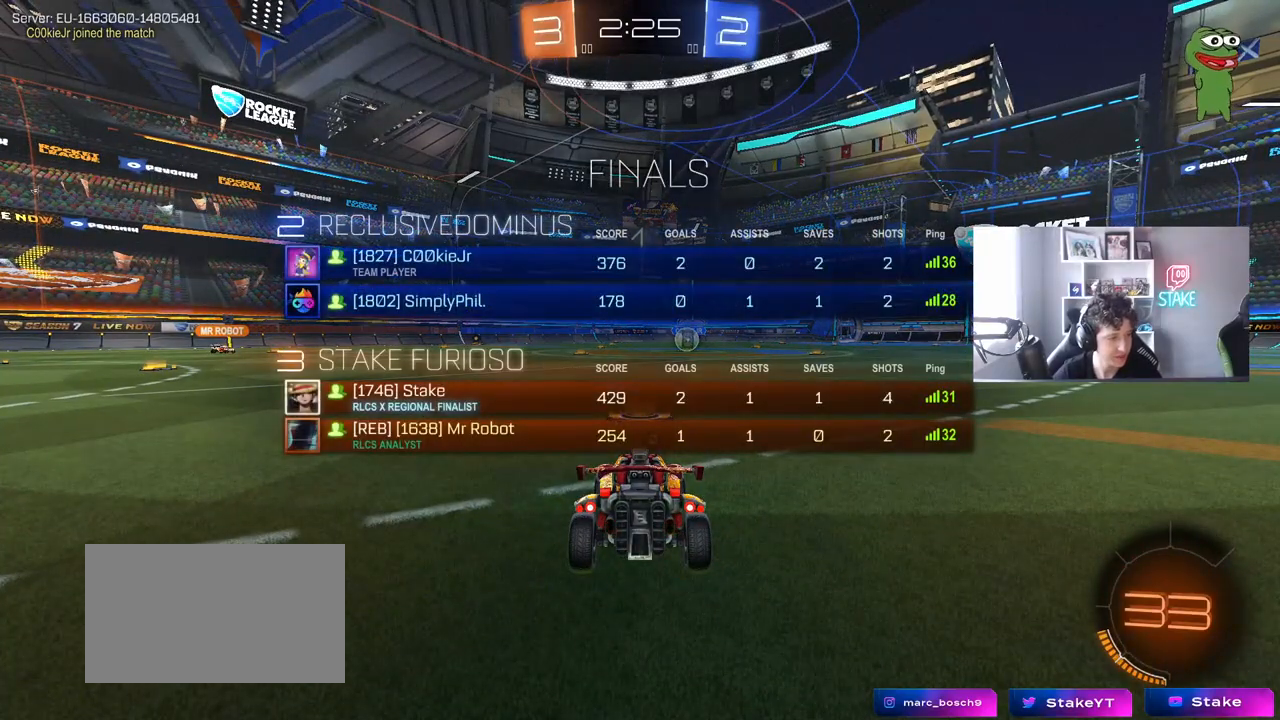
{"keys": ["w"], "mouse": [], "mouse_move": "still", "events": [[117, "w", "down"], [200, "tab", "up"]]}
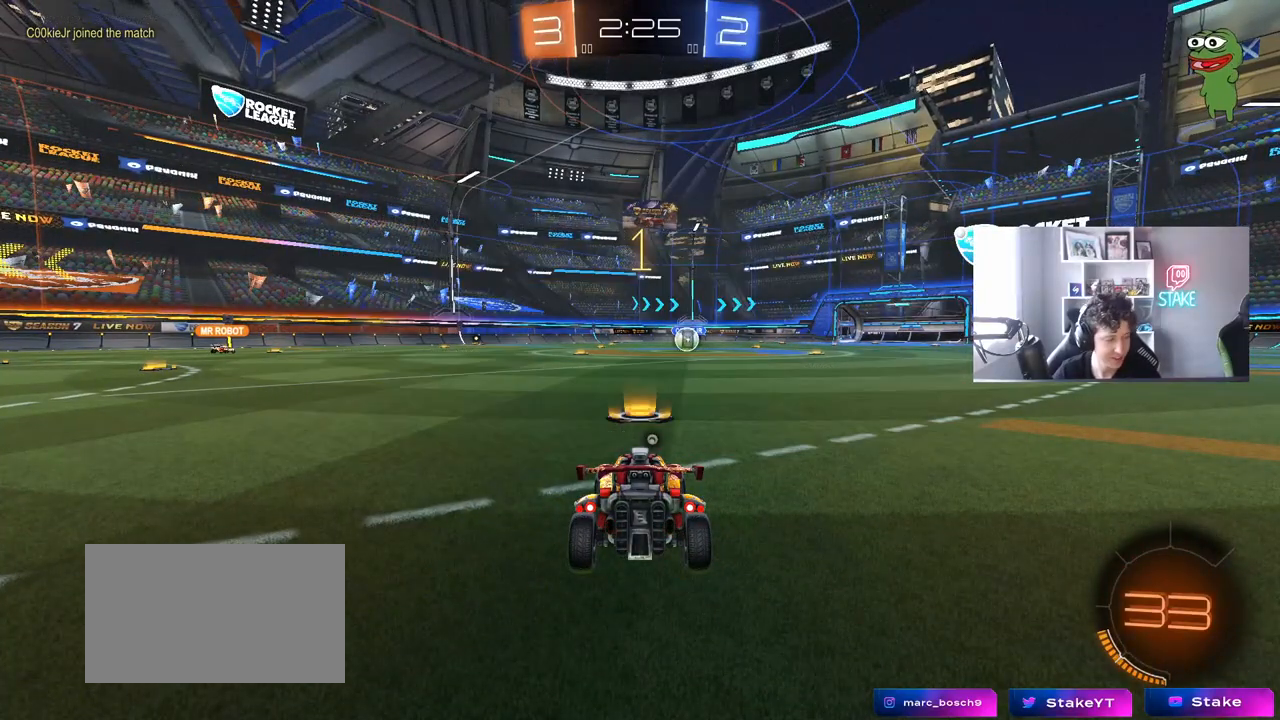
{"keys": ["d", "w"], "mouse": [], "mouse_move": "still", "events": [[500, "d", "down"]]}